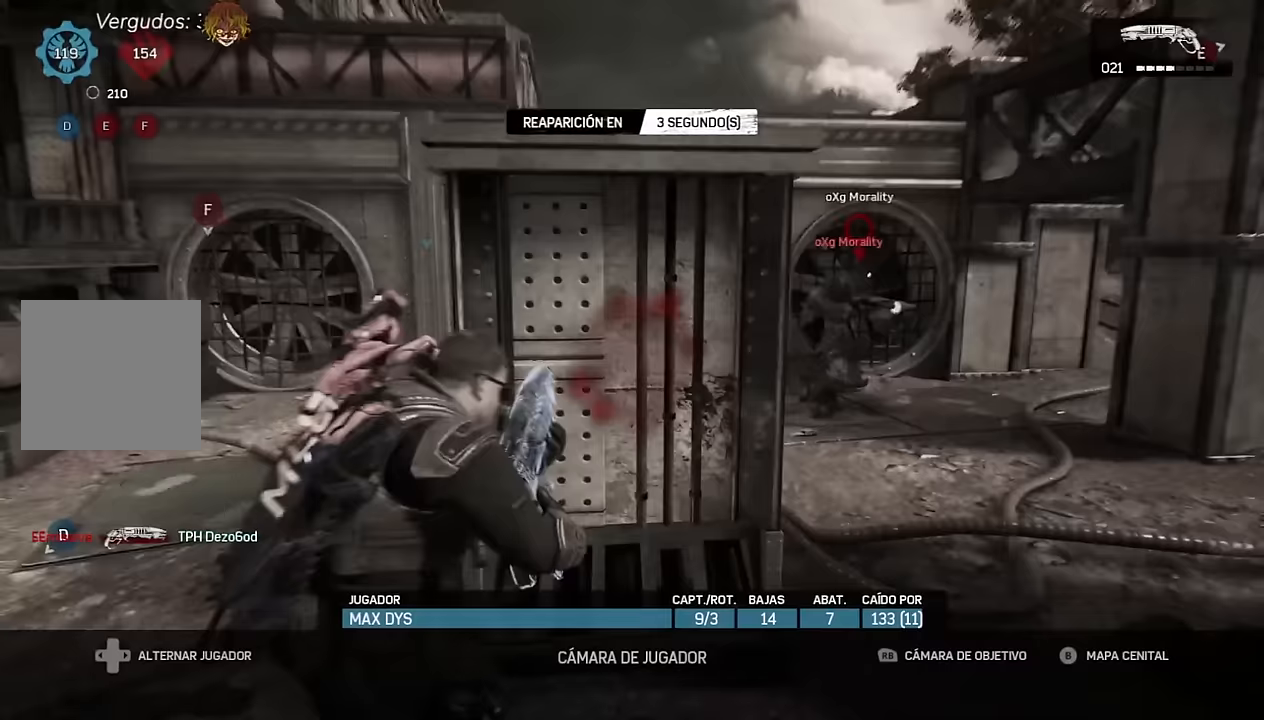
Gameplay with a controller (Xbox layout); each line is a JSON object with the inputs held at the frame after it. "events" lists button and stick changes between this image and that frame as [ms after this image, input, new state], when the widget could be followed in between.
{"buttons": [], "left_stick": "up", "right_stick": "center", "events": [[33, "left_stick", "up"]]}
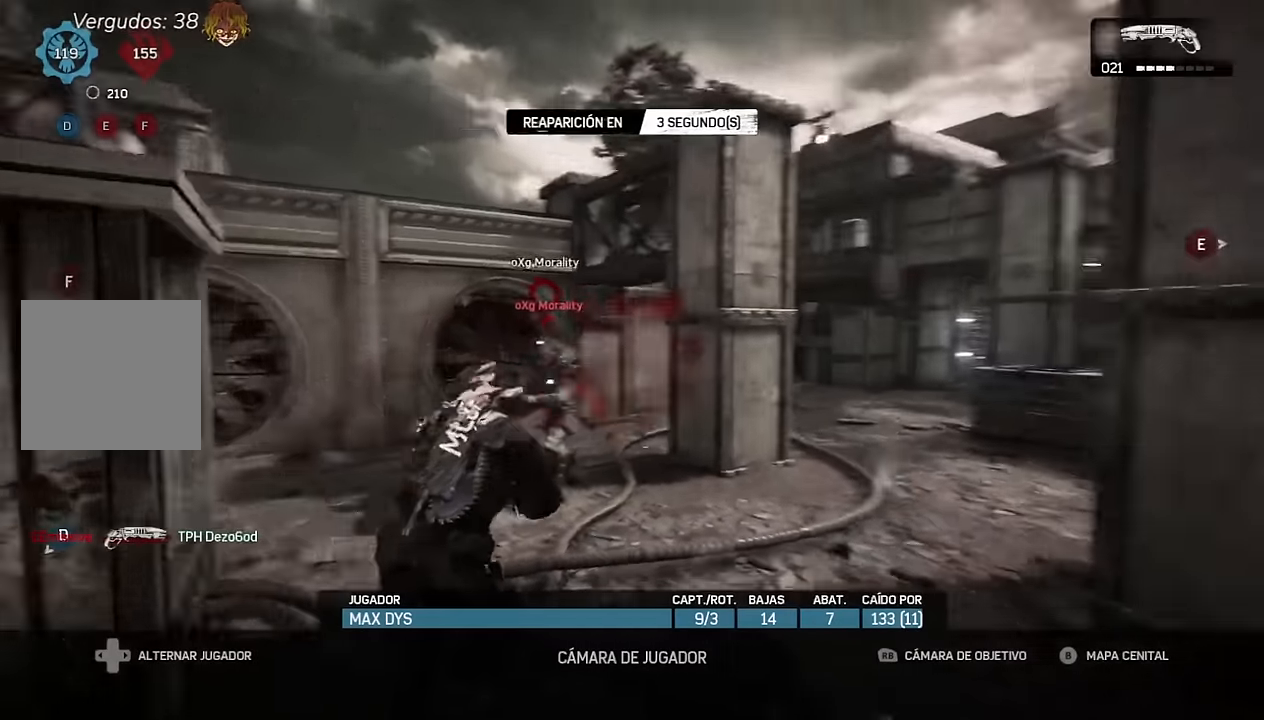
{"buttons": [], "left_stick": "up", "right_stick": "center", "events": []}
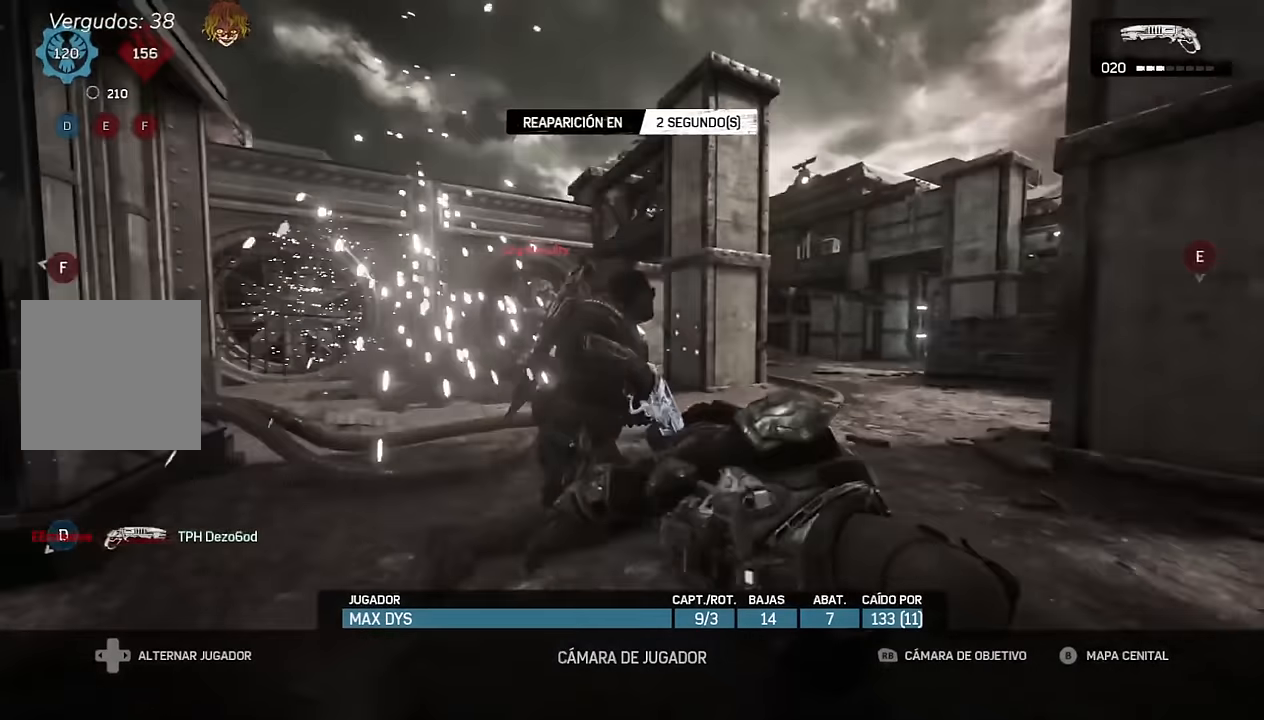
{"buttons": [], "left_stick": "up", "right_stick": "center", "events": [[100, "A", "down"], [167, "A", "up"], [267, "A", "down"], [317, "A", "up"], [400, "A", "down"], [467, "A", "up"]]}
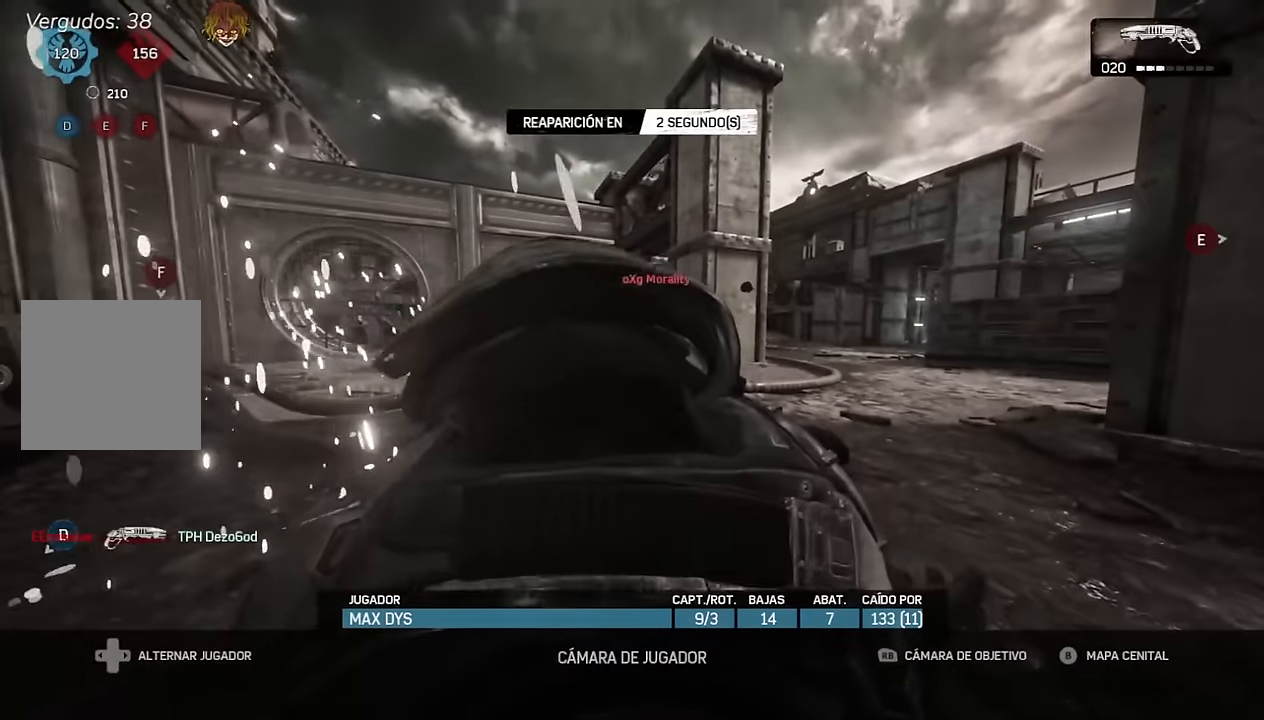
{"buttons": ["A"], "left_stick": "up", "right_stick": "center", "events": [[50, "A", "down"], [100, "A", "up"], [200, "A", "down"], [250, "A", "up"], [350, "A", "down"], [400, "A", "up"], [500, "A", "down"]]}
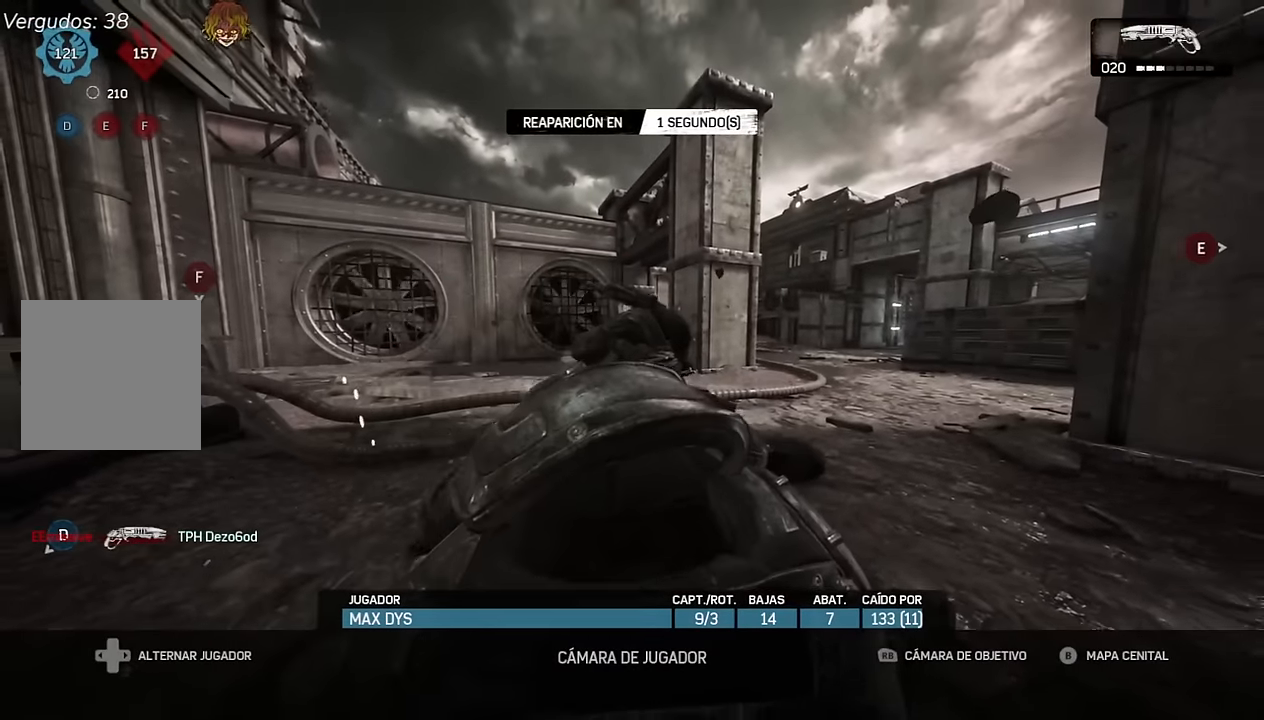
{"buttons": [], "left_stick": "up", "right_stick": "center", "events": [[33, "A", "up"], [150, "A", "down"], [200, "A", "up"], [300, "A", "down"], [350, "A", "up"], [450, "A", "down"], [483, "A", "up"]]}
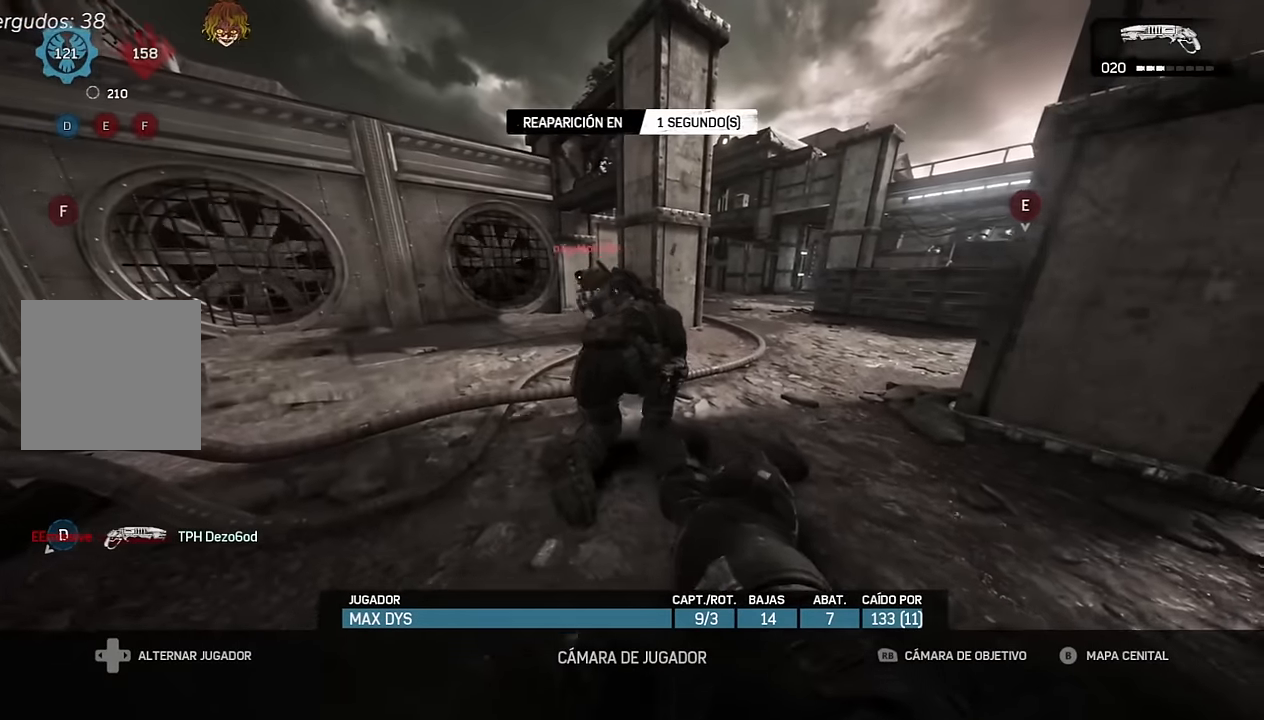
{"buttons": [], "left_stick": "up", "right_stick": "center", "events": [[100, "A", "down"], [133, "A", "up"], [233, "A", "down"], [283, "A", "up"], [400, "A", "down"], [450, "A", "up"]]}
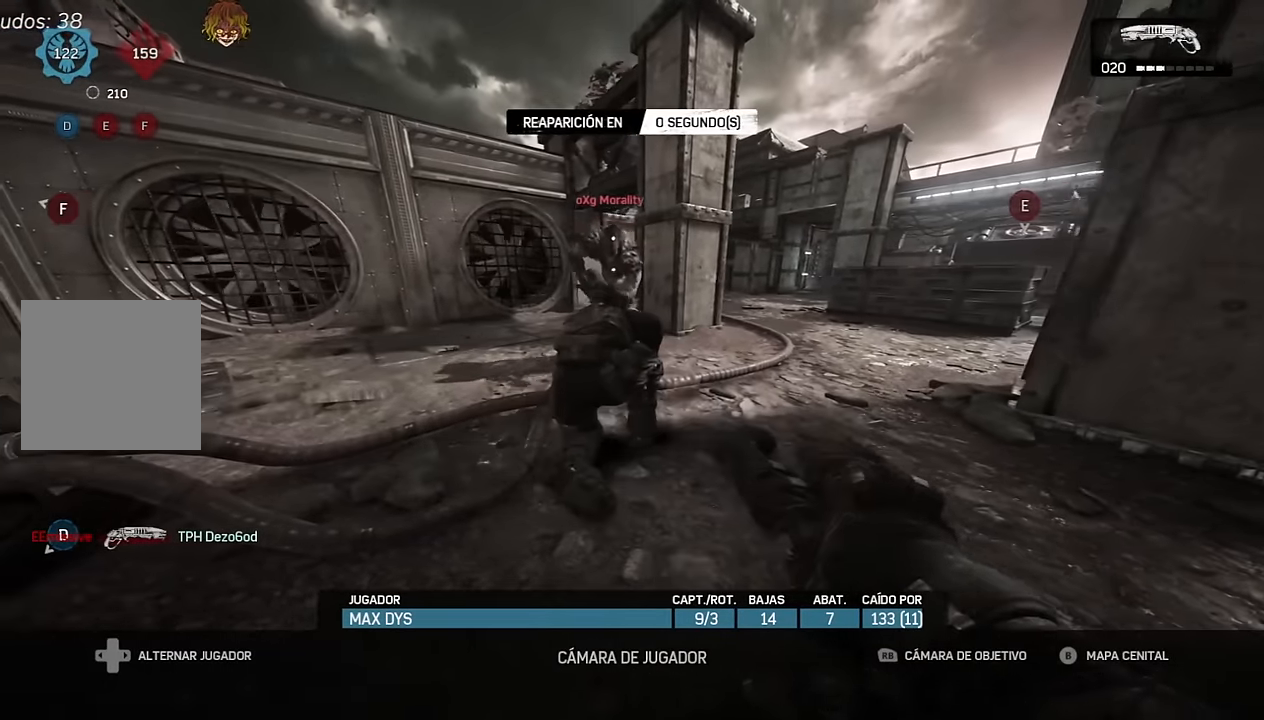
{"buttons": ["A"], "left_stick": "up", "right_stick": "center", "events": [[50, "A", "down"], [100, "A", "up"], [217, "A", "down"], [250, "A", "up"], [383, "A", "down"]]}
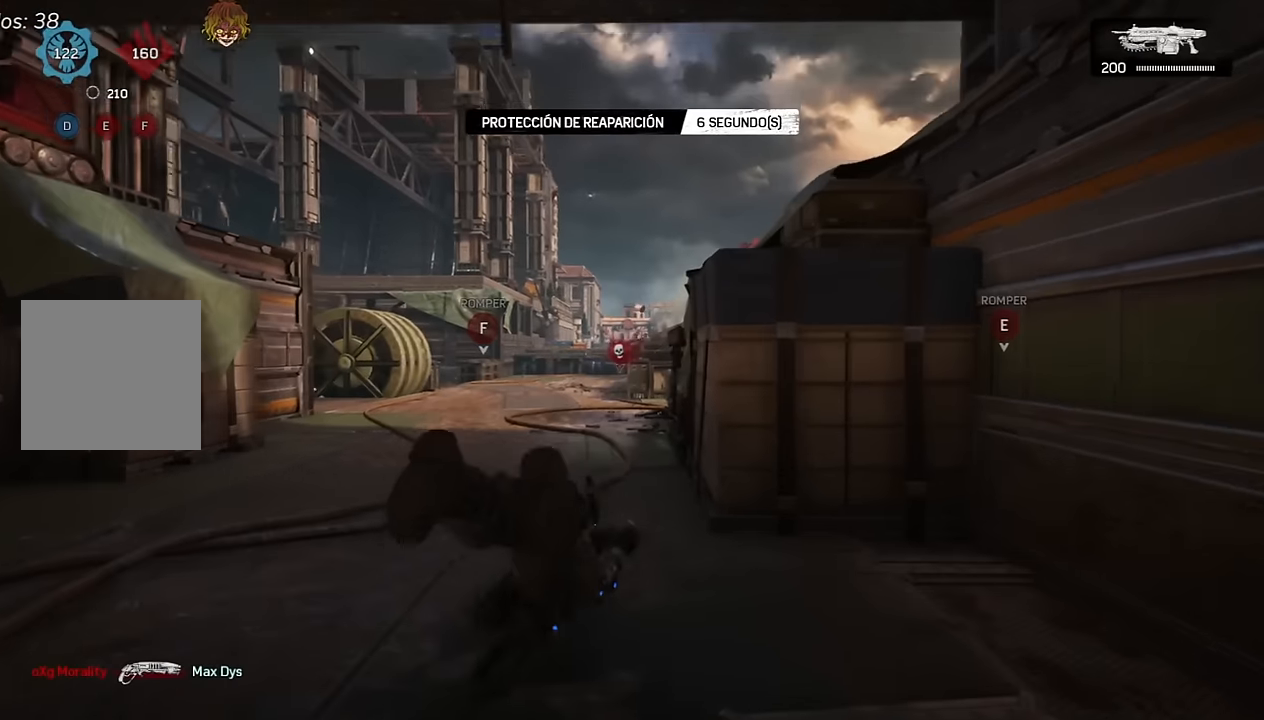
{"buttons": ["A"], "left_stick": "up-left", "right_stick": "center", "events": [[100, "R1", "down"], [183, "R1", "up"], [350, "left_stick", "up-left"]]}
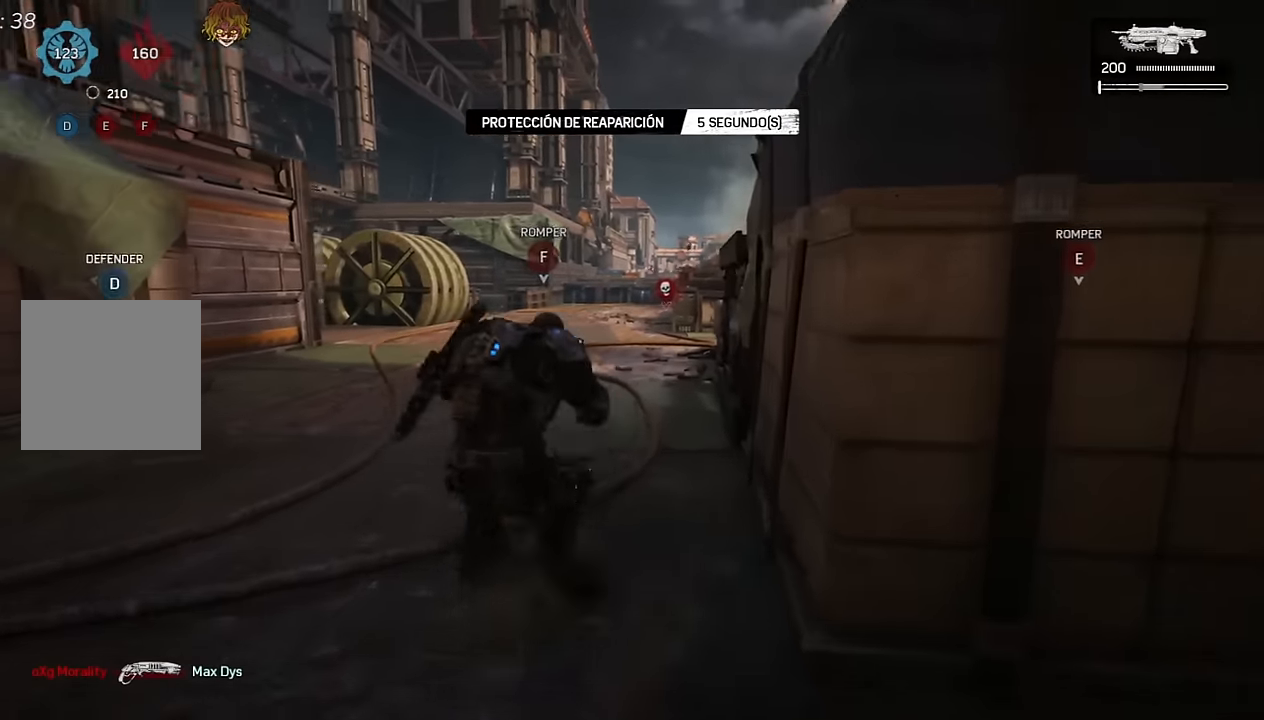
{"buttons": ["A", "R1"], "left_stick": "up", "right_stick": "center", "events": [[133, "right_stick", "down"], [200, "right_stick", "down-right"], [267, "left_stick", "up"], [300, "right_stick", "center"], [417, "R1", "down"]]}
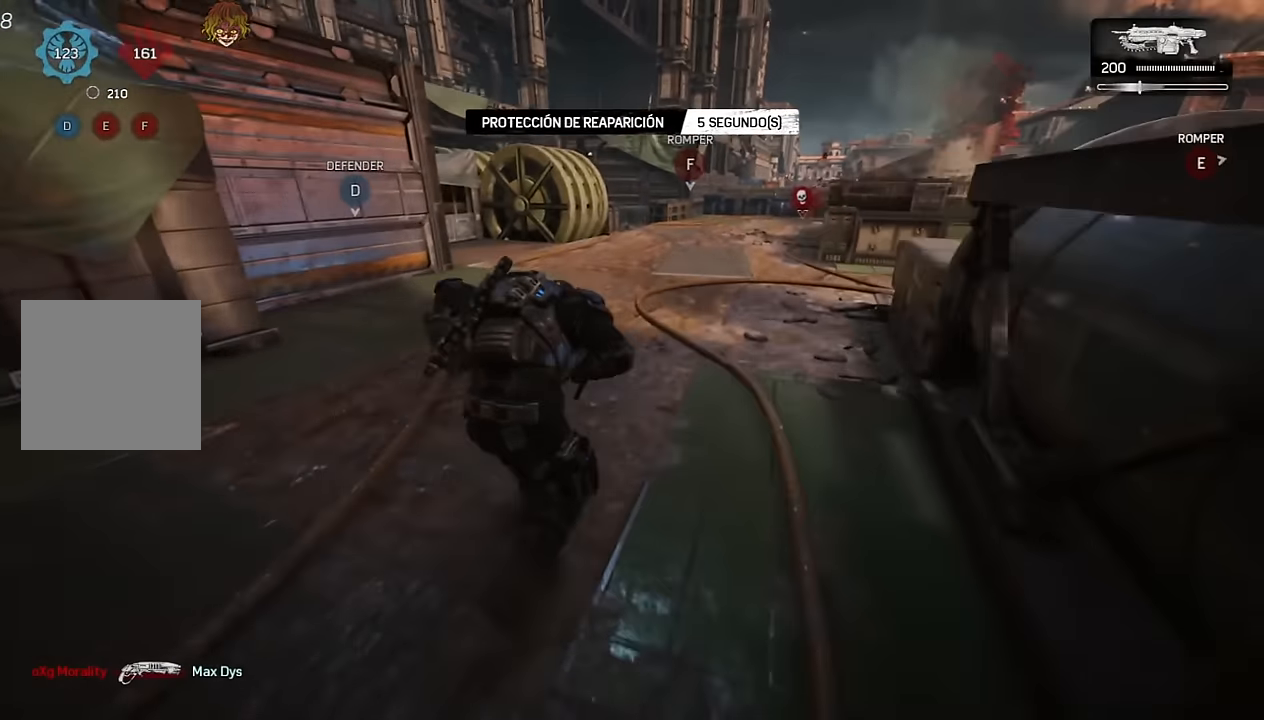
{"buttons": ["A"], "left_stick": "up", "right_stick": "center", "events": [[17, "R1", "up"], [217, "L1", "down"], [383, "L1", "up"]]}
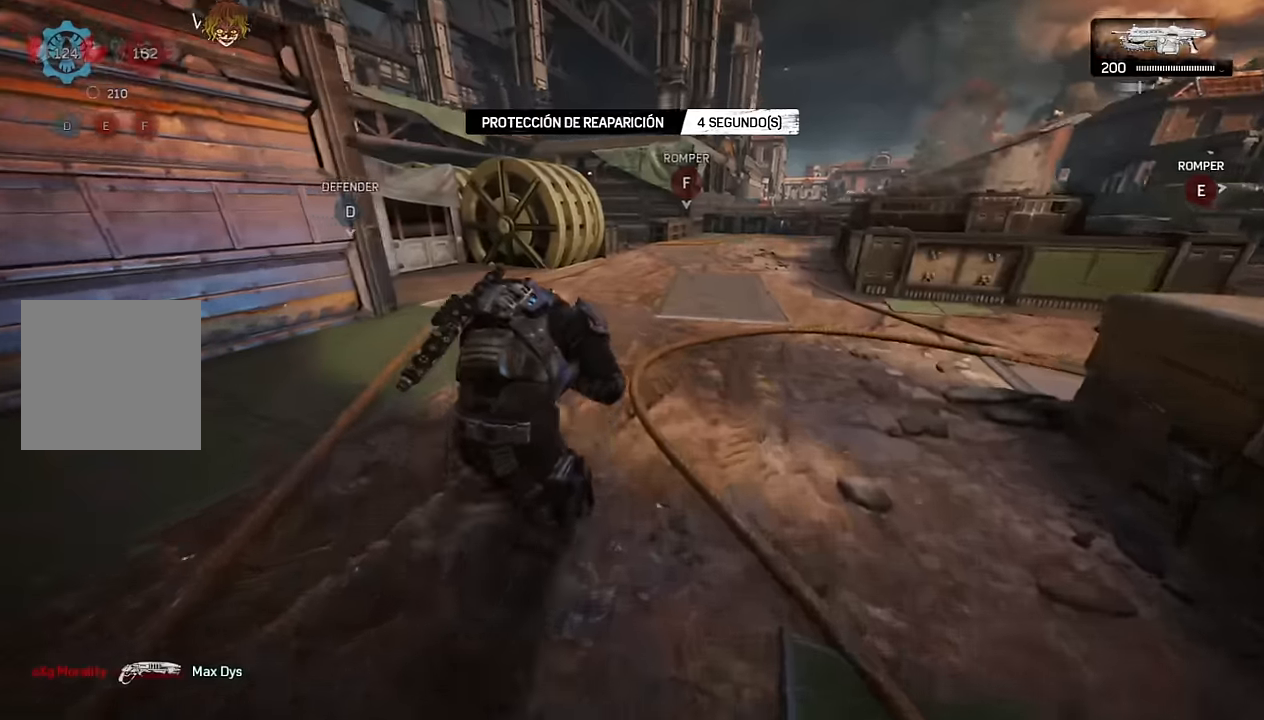
{"buttons": ["A"], "left_stick": "up", "right_stick": "center", "events": [[333, "L1", "down"], [500, "L1", "up"]]}
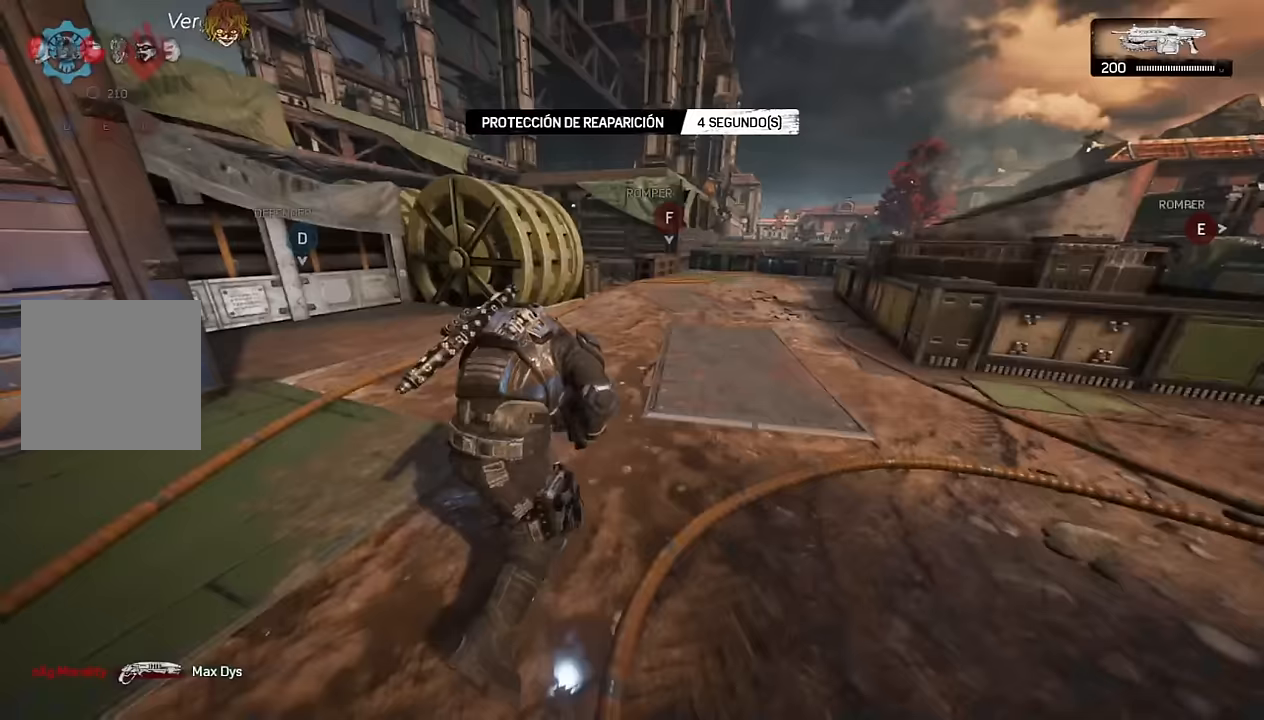
{"buttons": ["A"], "left_stick": "up", "right_stick": "center", "events": []}
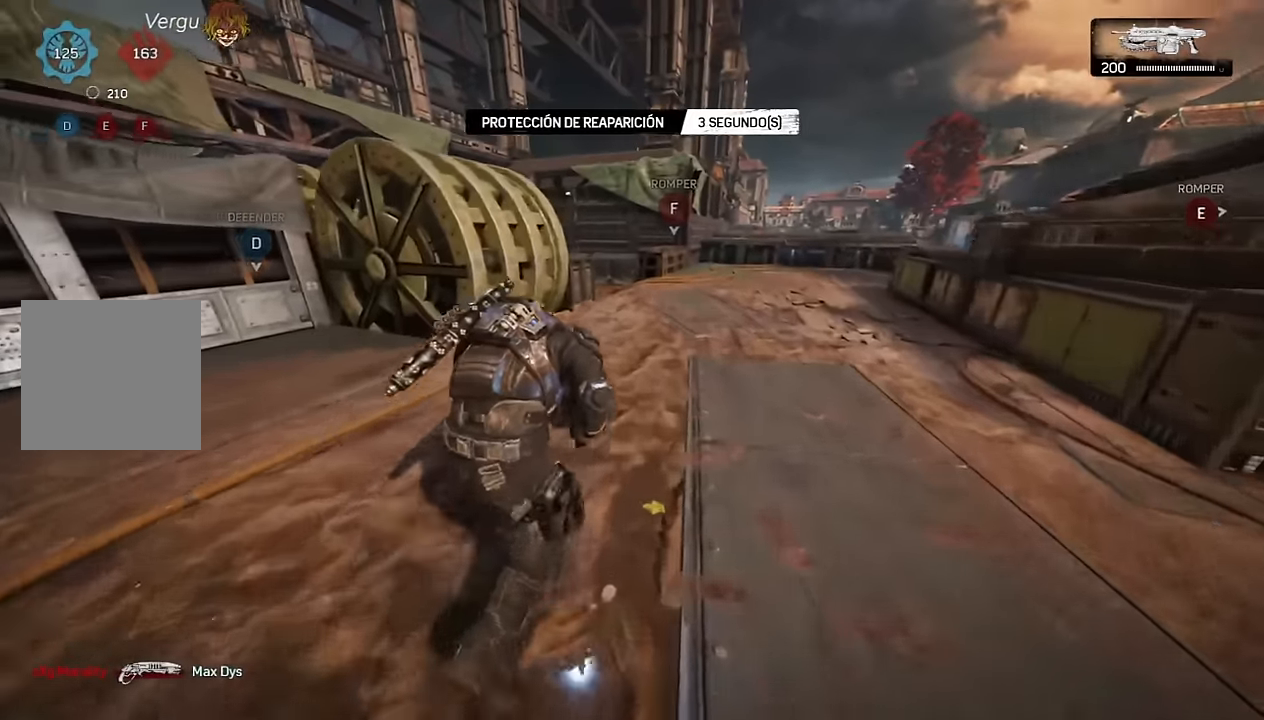
{"buttons": ["A"], "left_stick": "up", "right_stick": "center", "events": [[133, "DPAD_LEFT", "down"], [217, "DPAD_LEFT", "up"], [367, "left_stick", "up-left"], [500, "left_stick", "up"]]}
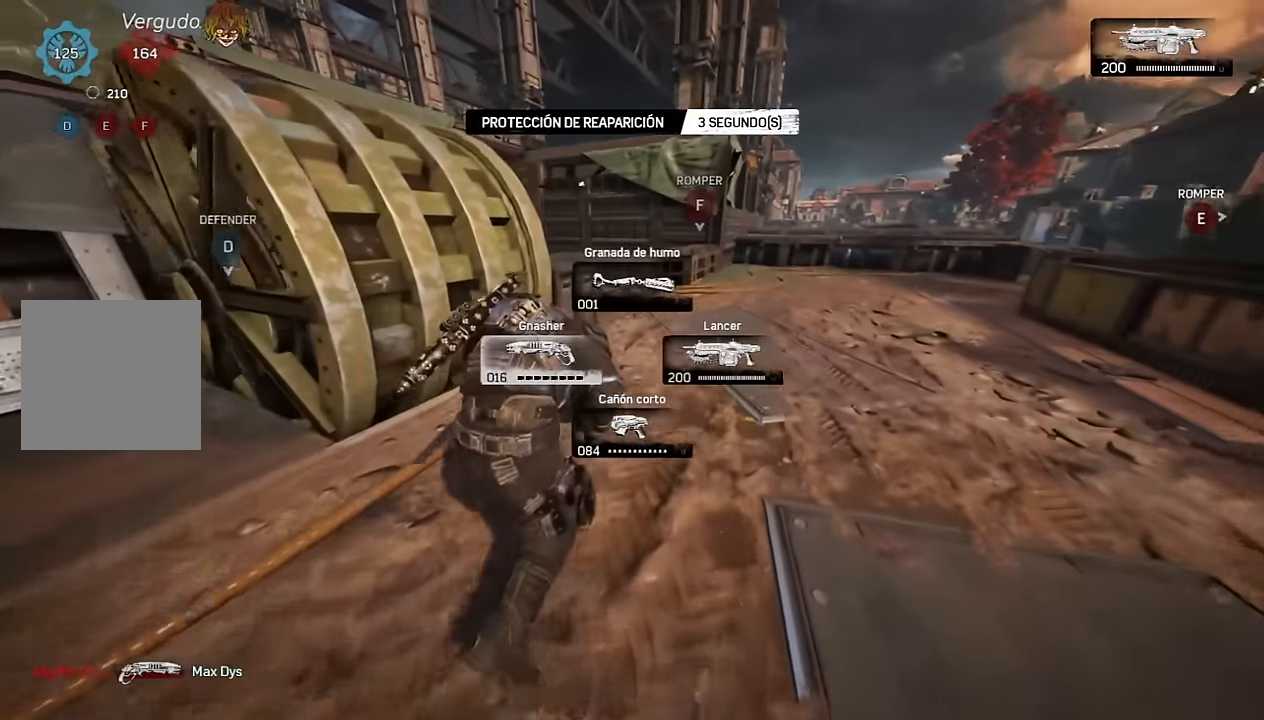
{"buttons": ["A"], "left_stick": "up", "right_stick": "center", "events": [[17, "A", "up"], [117, "A", "down"], [150, "A", "up"], [267, "right_stick", "down-left"], [400, "right_stick", "center"], [483, "A", "down"]]}
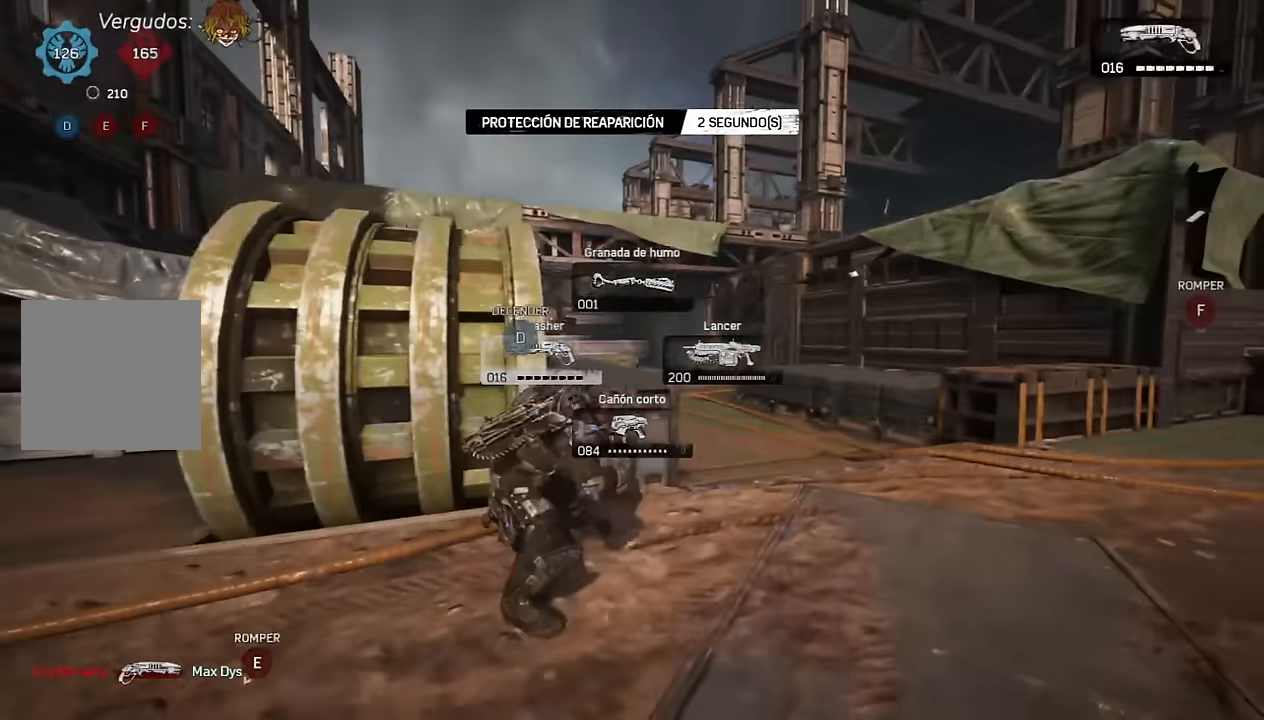
{"buttons": ["A"], "left_stick": "up", "right_stick": "center", "events": [[267, "L1", "down"], [283, "right_stick", "down-right"], [383, "right_stick", "center"], [417, "L1", "up"]]}
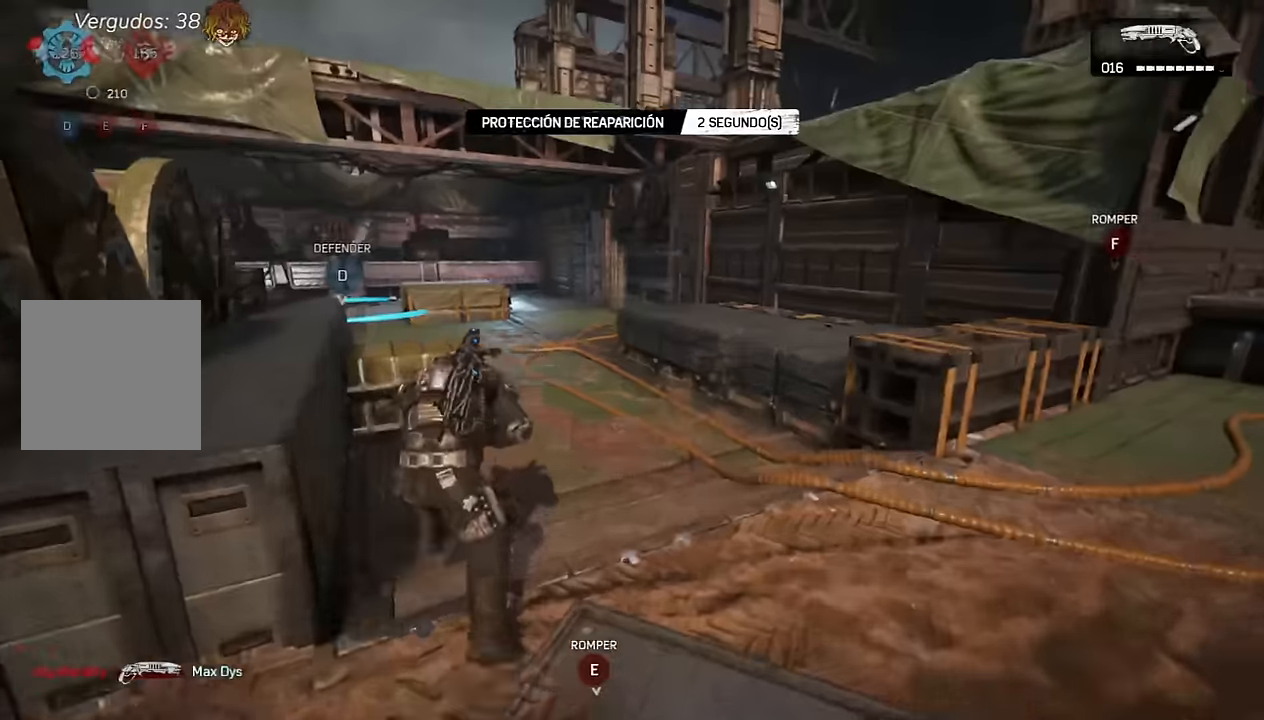
{"buttons": ["A"], "left_stick": "up", "right_stick": "center", "events": [[300, "L1", "down"], [400, "L1", "up"]]}
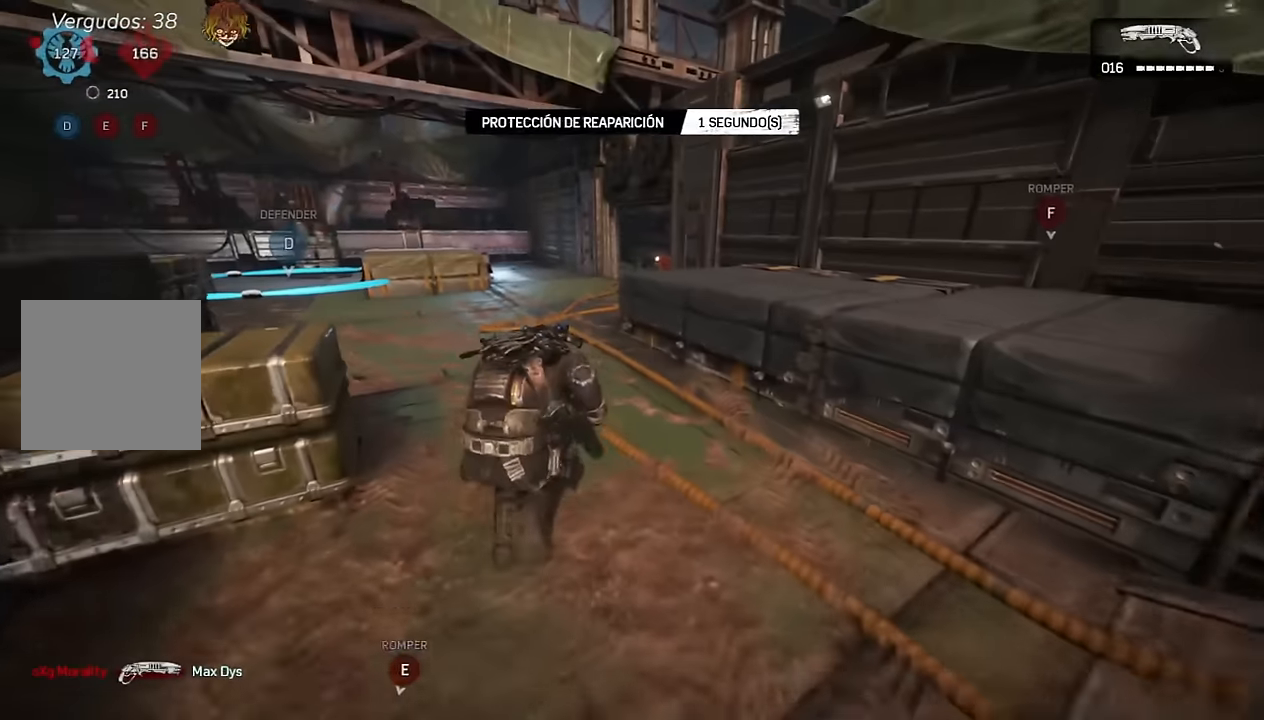
{"buttons": [], "left_stick": "up", "right_stick": "center", "events": [[17, "A", "up"], [67, "A", "down"], [117, "right_stick", "right"], [133, "A", "up"], [183, "right_stick", "center"]]}
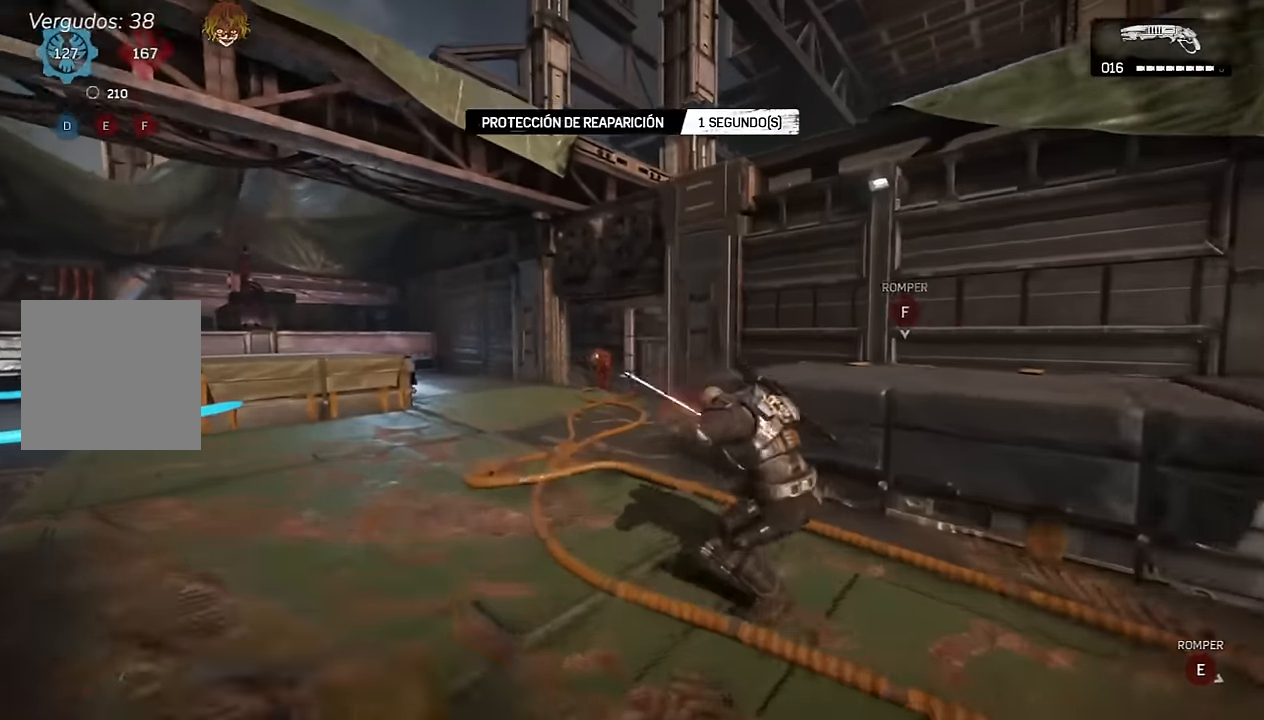
{"buttons": ["A", "L2", "R2"], "left_stick": "left", "right_stick": "center"}
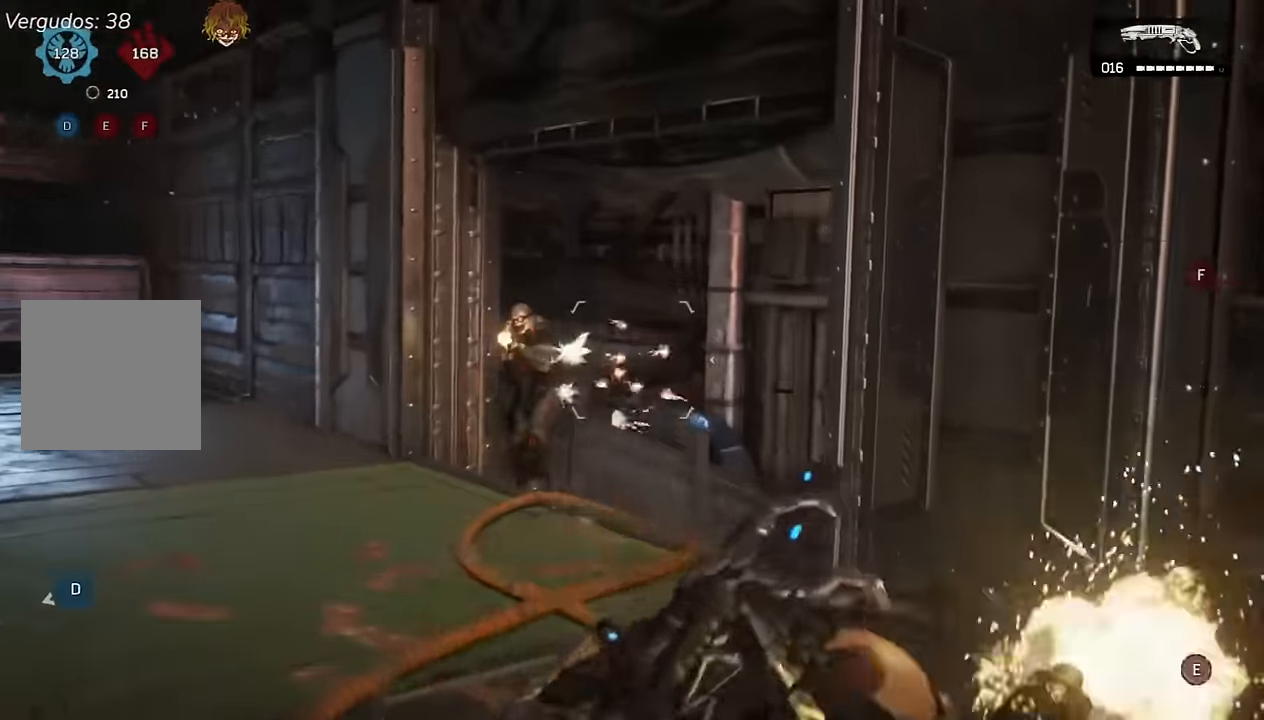
{"buttons": [], "left_stick": "up", "right_stick": "right", "events": [[33, "L2", "up"], [83, "R2", "up"], [117, "left_stick", "up"], [133, "right_stick", "down-right"], [150, "A", "up"], [233, "A", "down"], [267, "A", "up"], [467, "right_stick", "right"]]}
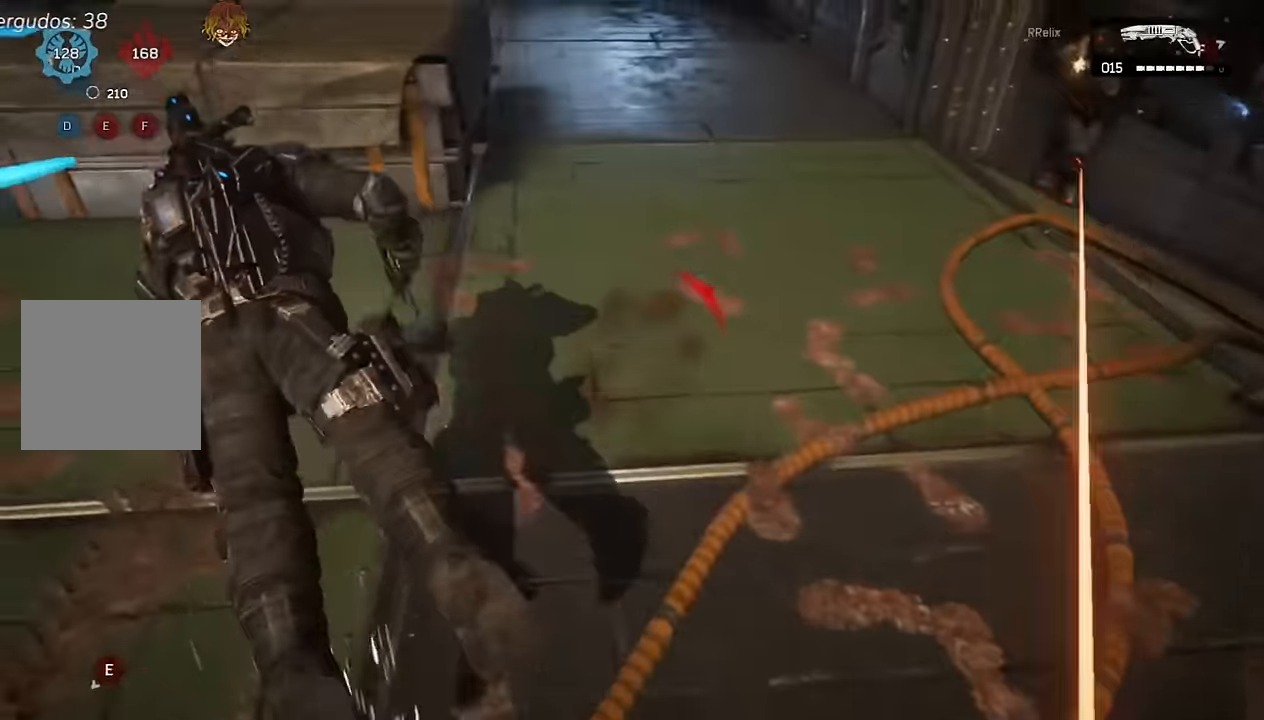
{"buttons": ["A"], "left_stick": "up", "right_stick": "center", "events": [[83, "right_stick", "up-right"], [133, "A", "down"], [200, "right_stick", "left"], [400, "right_stick", "center"]]}
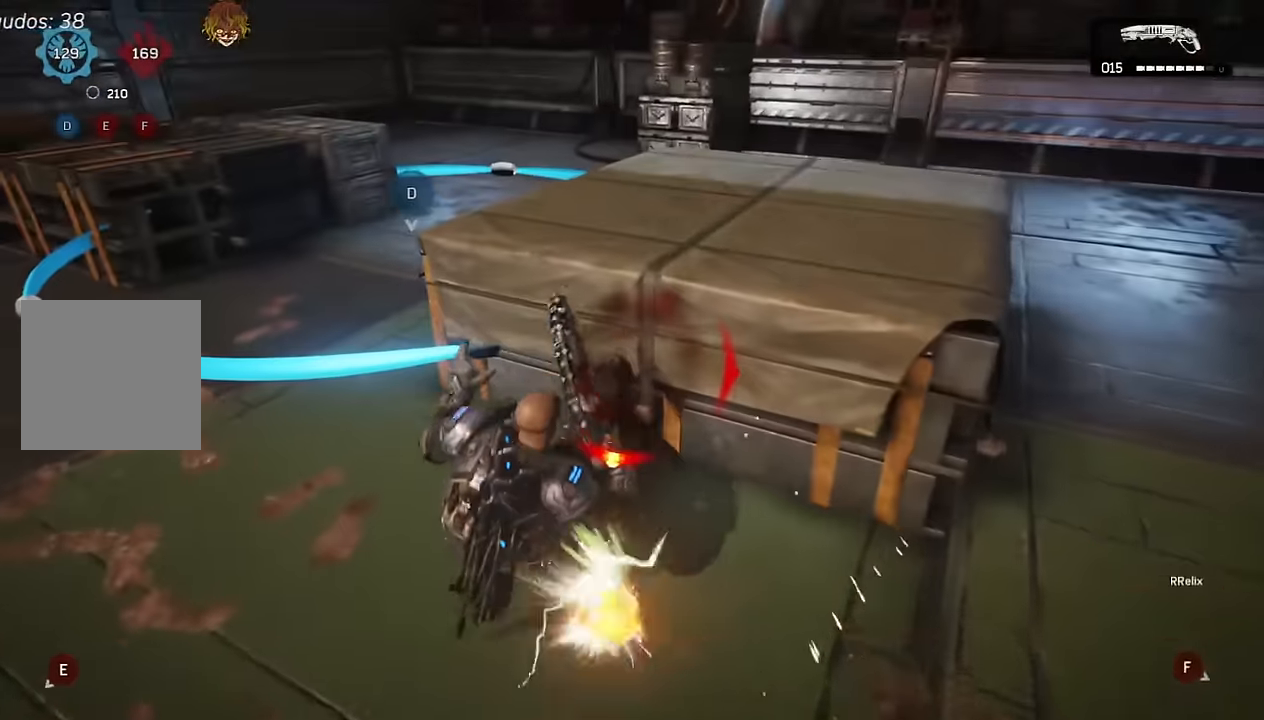
{"buttons": [], "left_stick": "up", "right_stick": "center", "events": [[33, "left_stick", "up-left"], [83, "A", "up"], [150, "A", "down"], [283, "left_stick", "up"], [283, "right_stick", "right"], [367, "DPAD_UP", "down"], [417, "DPAD_UP", "up"], [417, "right_stick", "center"], [500, "A", "up"]]}
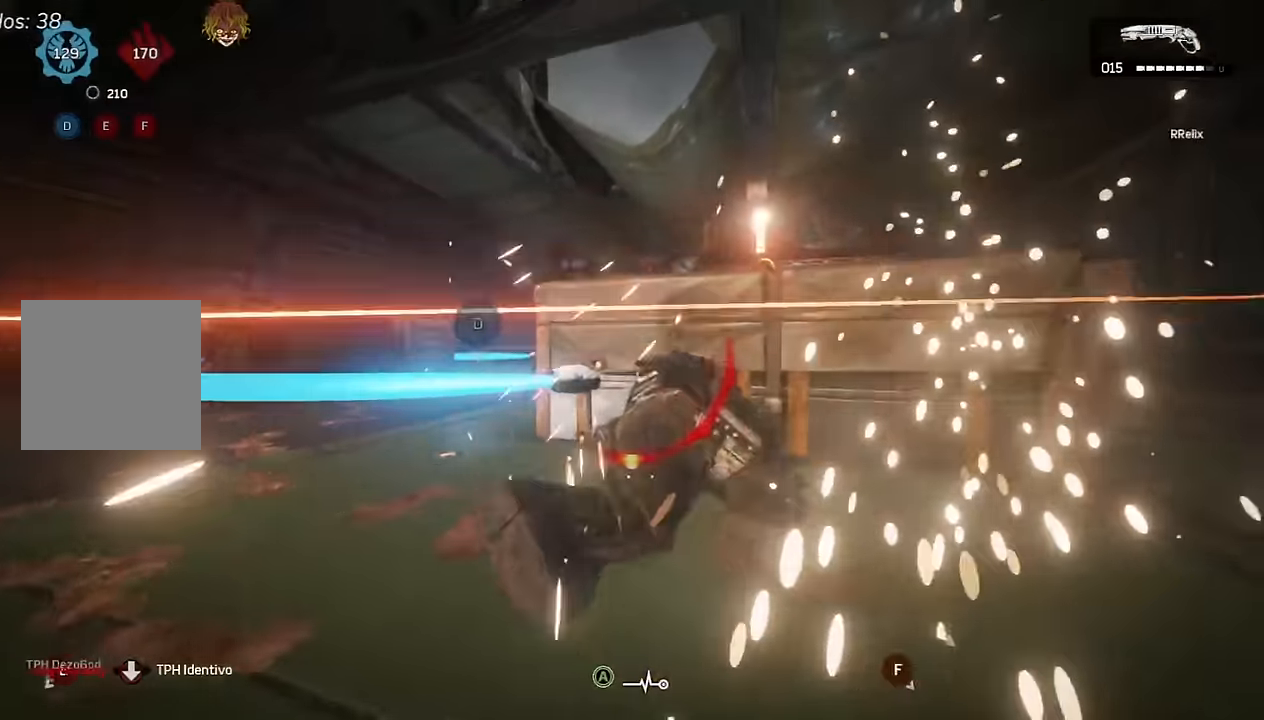
{"buttons": ["A"], "left_stick": "center", "right_stick": "left", "events": [[167, "right_stick", "left"], [300, "A", "down"], [317, "left_stick", "center"], [367, "A", "up"], [433, "A", "down"]]}
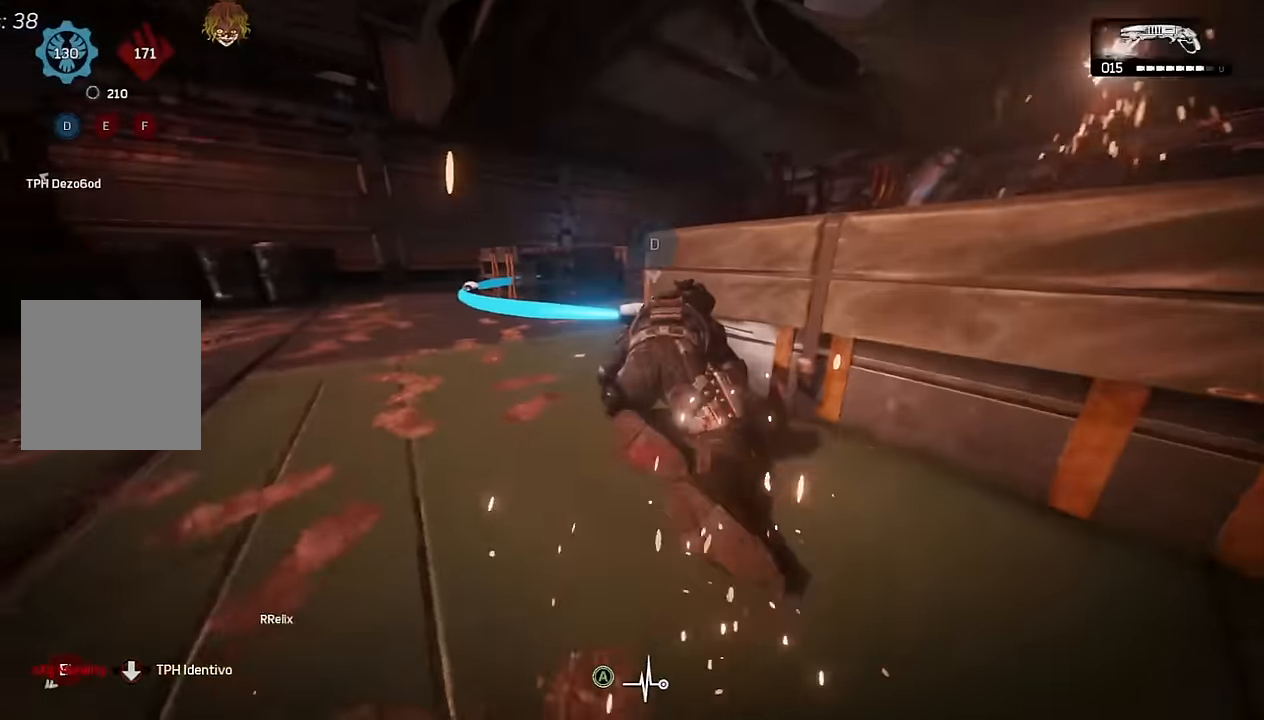
{"buttons": [], "left_stick": "center", "right_stick": "left", "events": [[17, "A", "up"], [100, "A", "down"], [167, "A", "up"], [250, "A", "down"], [300, "A", "up"], [400, "A", "down"], [450, "A", "up"]]}
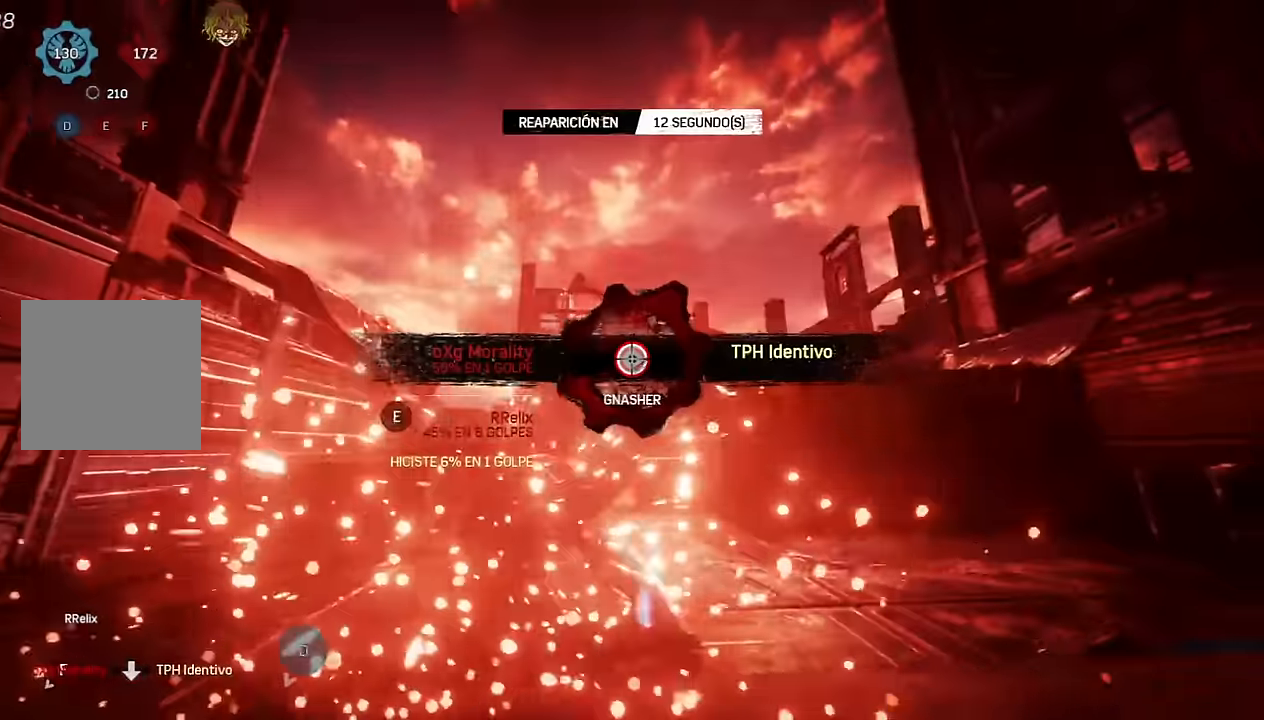
{"buttons": [], "left_stick": "center", "right_stick": "center", "events": [[217, "right_stick", "center"]]}
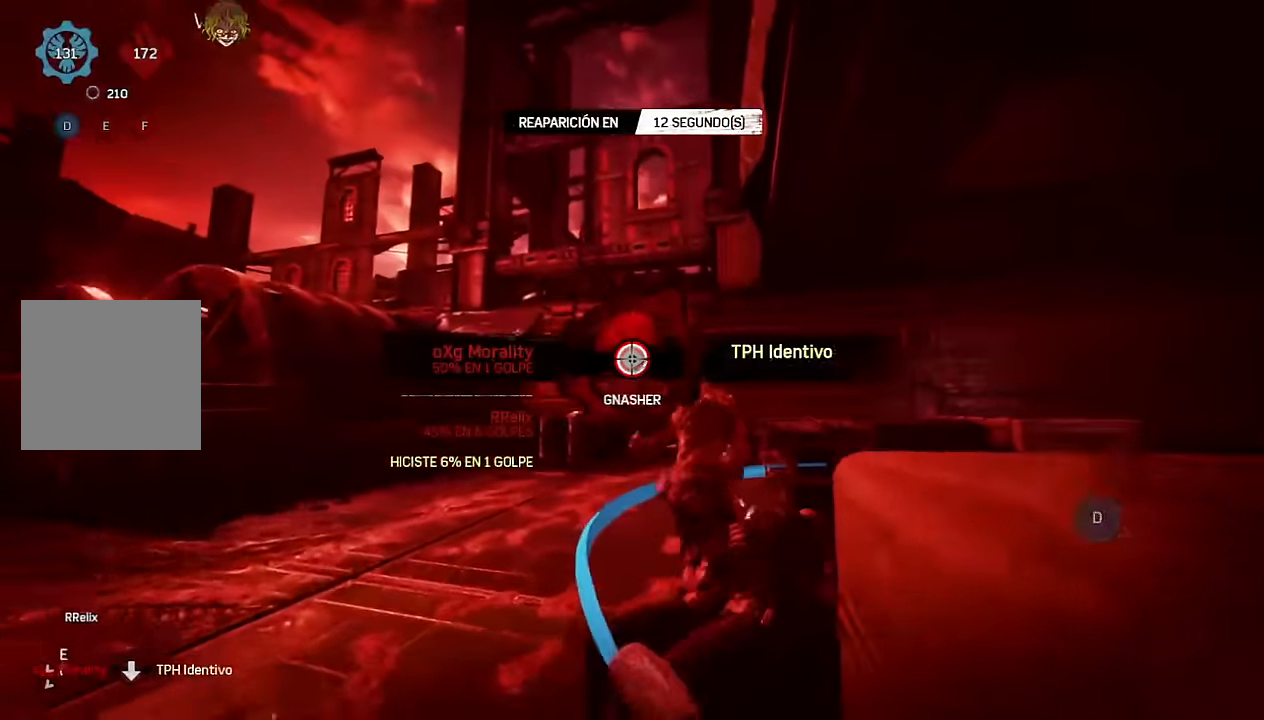
{"buttons": [], "left_stick": "center", "right_stick": "center", "events": [[17, "SELECT", "down"], [67, "SELECT", "up"]]}